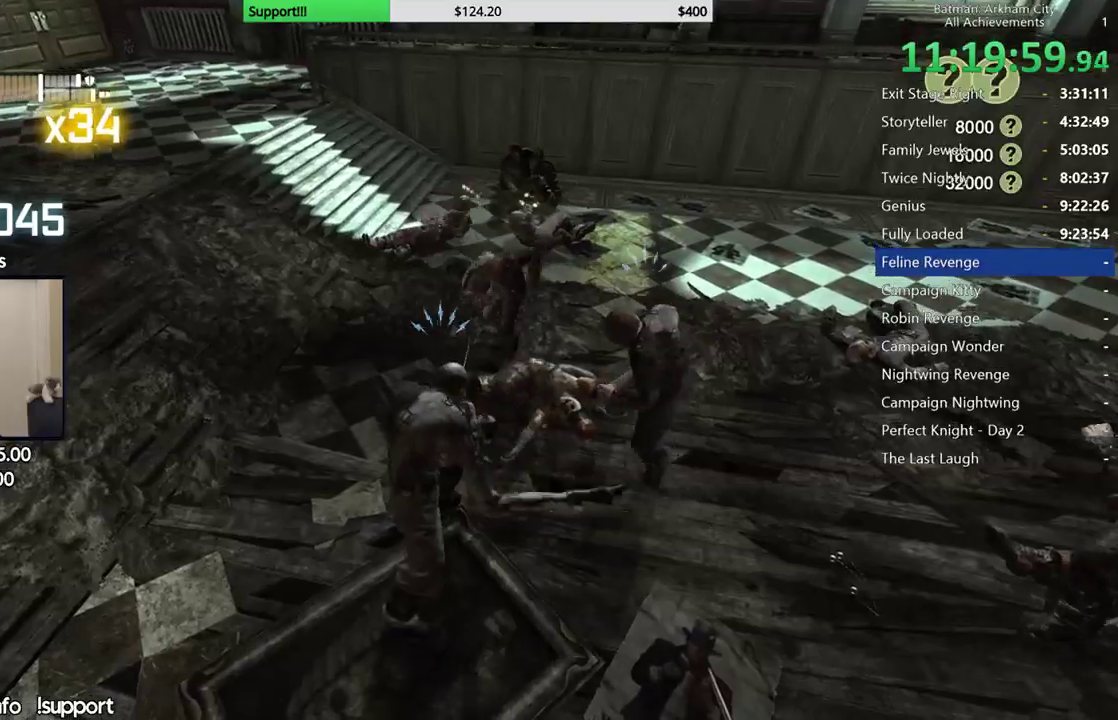
Gameplay with a controller (Xbox layout); each line is a JSON object with the inputs held at the frame after it (dt_ms = milliseconds from this image to that frame). "button_events" lists button changes between this image and that frame as [ms after this image, input, new state], when the widget could be followed in between (sticks are given only as held states). Not read: L2 R2.
{"dt_ms": 500, "buttons": [], "left_stick": "center", "right_stick": "center", "button_events": []}
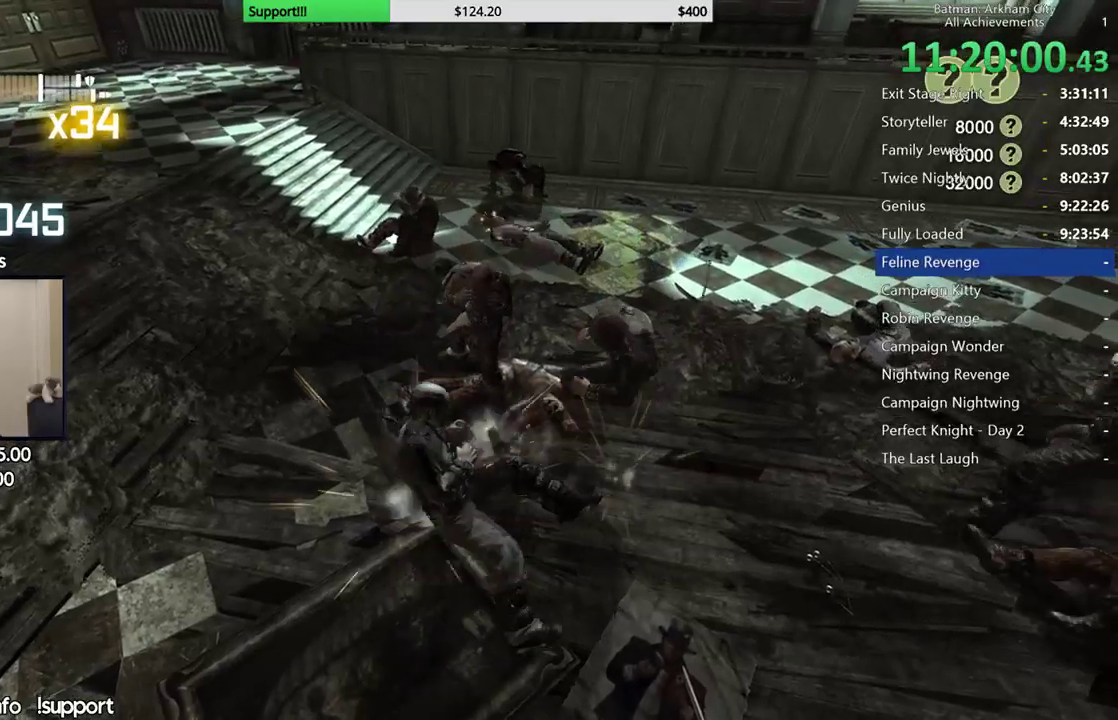
{"dt_ms": 500, "buttons": [], "left_stick": "up-left", "right_stick": "center", "button_events": []}
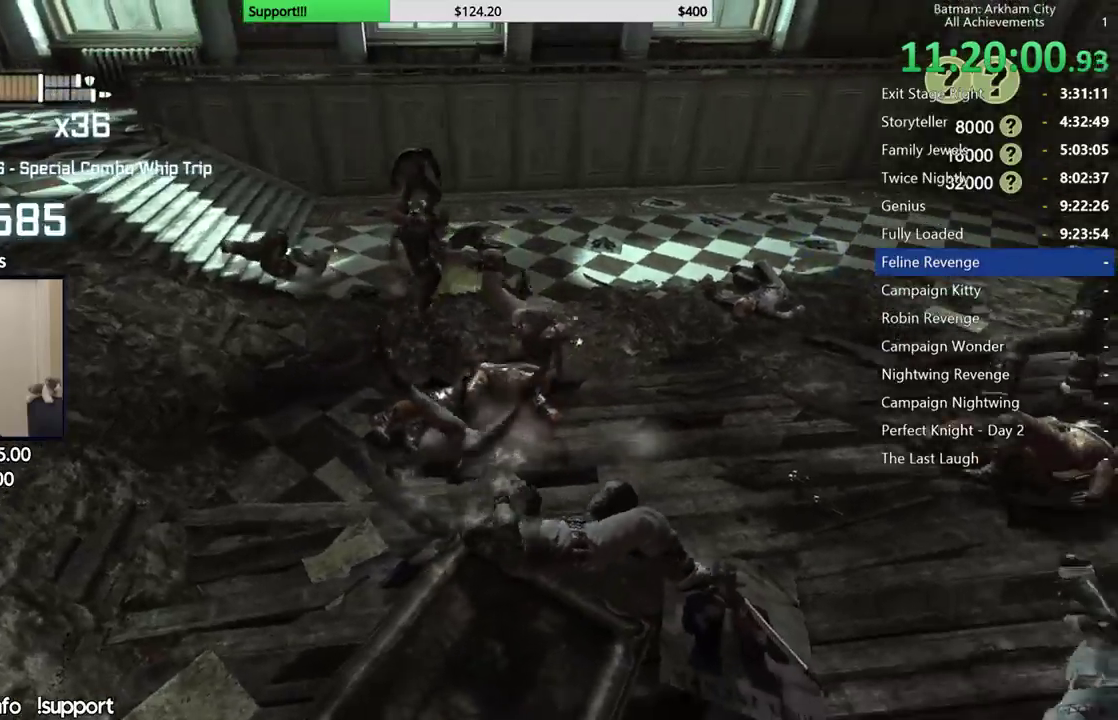
{"dt_ms": 500, "buttons": [], "left_stick": "up-left", "right_stick": "center", "button_events": [[167, "B", "down"], [300, "B", "up"]]}
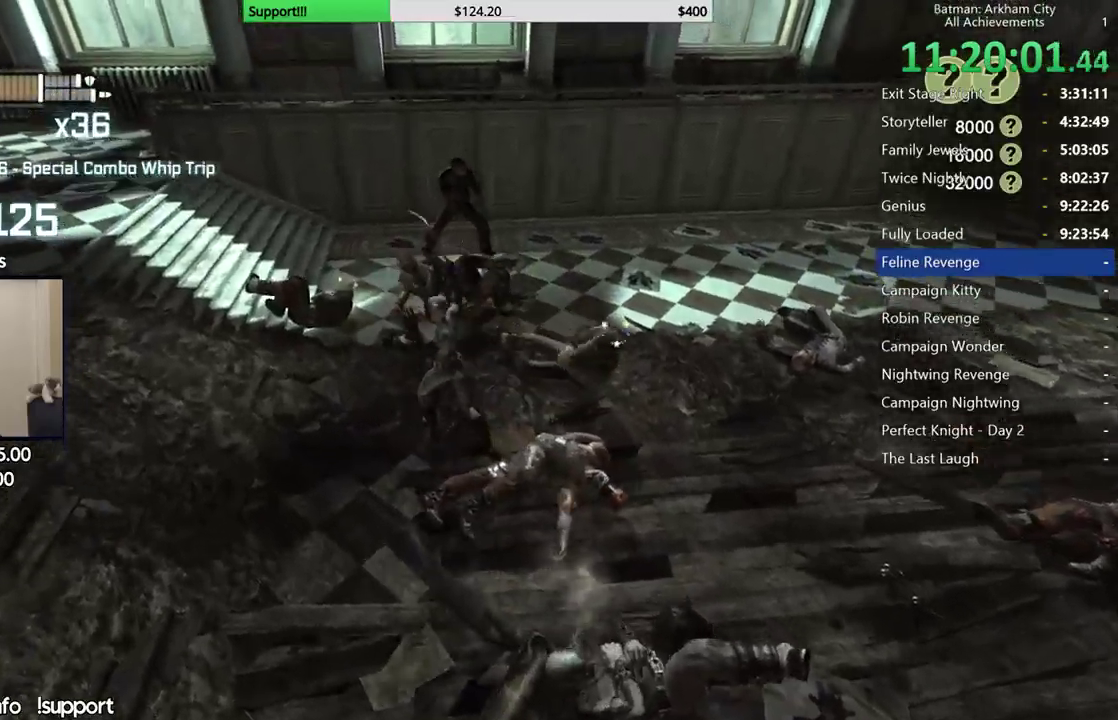
{"dt_ms": 500, "buttons": ["X"], "left_stick": "up", "right_stick": "center", "button_events": [[350, "X", "down"], [450, "X", "up"], [500, "X", "down"]]}
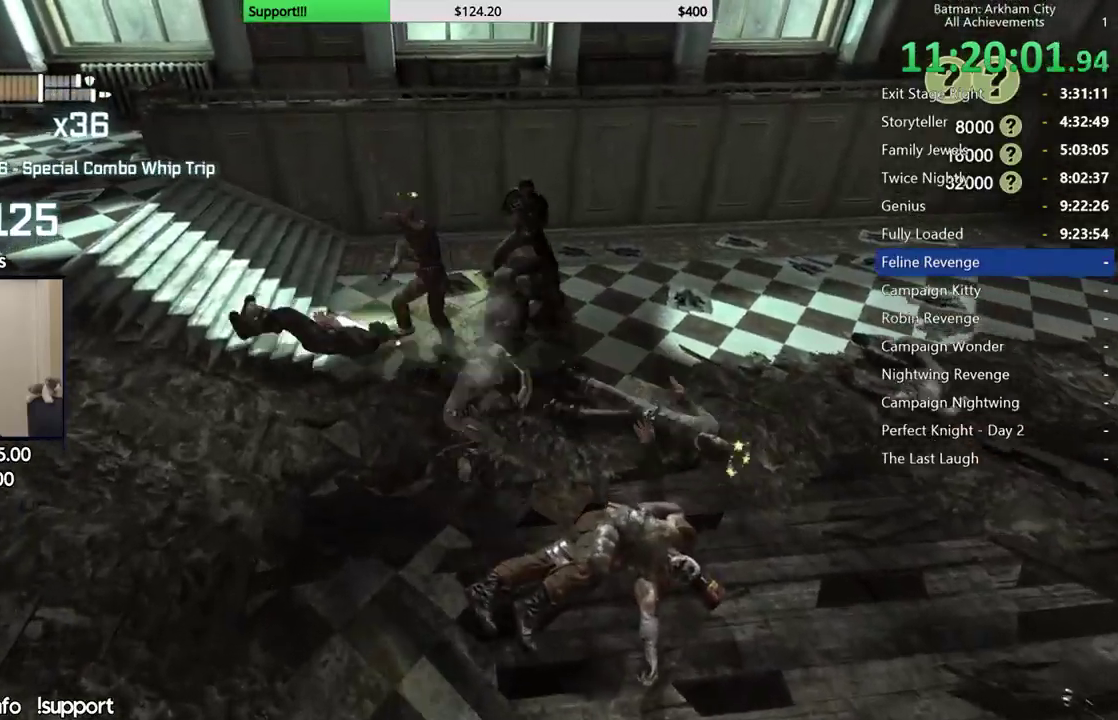
{"dt_ms": 500, "buttons": ["X"], "left_stick": "center", "right_stick": "center", "button_events": [[100, "X", "up"], [167, "X", "down"], [250, "X", "up"], [333, "X", "down"], [400, "X", "up"], [483, "X", "down"]]}
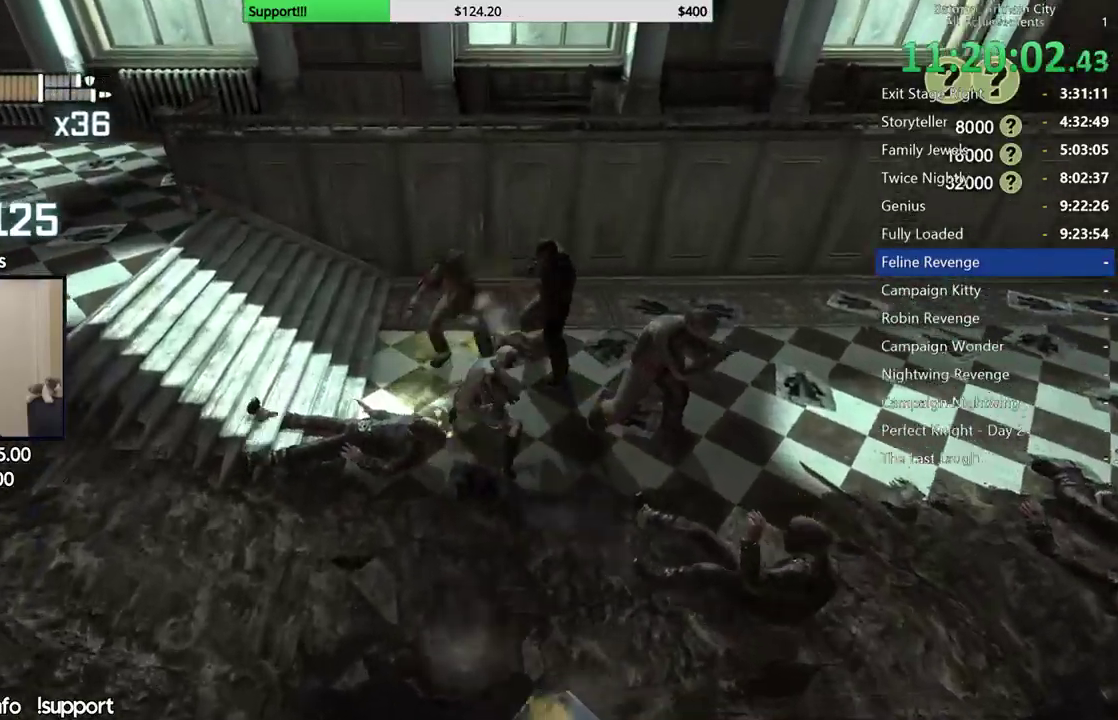
{"dt_ms": 500, "buttons": [], "left_stick": "center", "right_stick": "center", "button_events": [[50, "X", "up"], [117, "X", "down"], [200, "X", "up"], [283, "X", "down"], [350, "X", "up"], [417, "X", "down"], [500, "X", "up"]]}
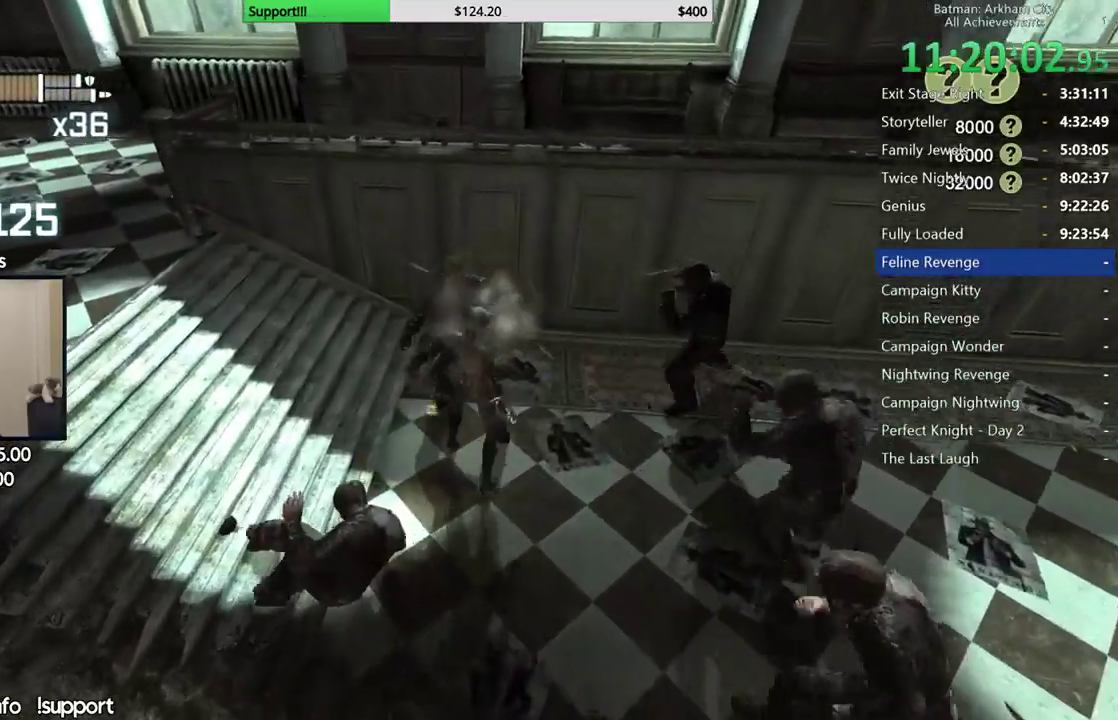
{"dt_ms": 500, "buttons": [], "left_stick": "center", "right_stick": "center", "button_events": [[50, "X", "down"], [133, "X", "up"], [217, "X", "down"], [300, "X", "up"], [367, "X", "down"], [450, "X", "up"]]}
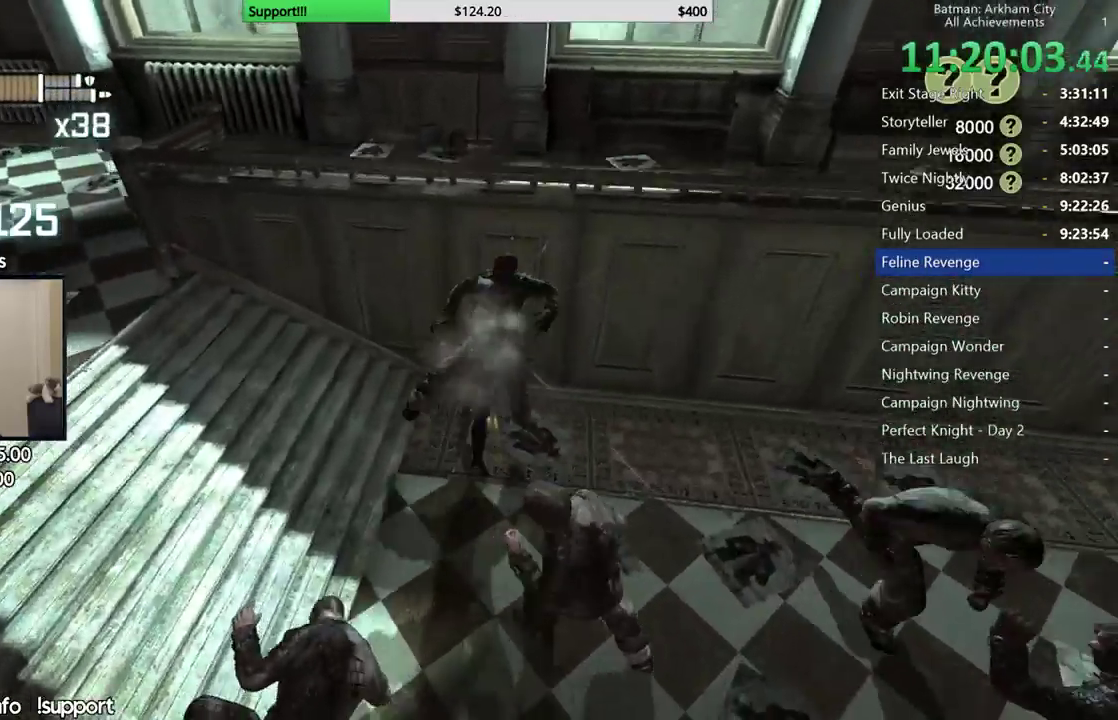
{"dt_ms": 500, "buttons": [], "left_stick": "center", "right_stick": "right", "button_events": [[83, "Y", "down"], [167, "Y", "up"]]}
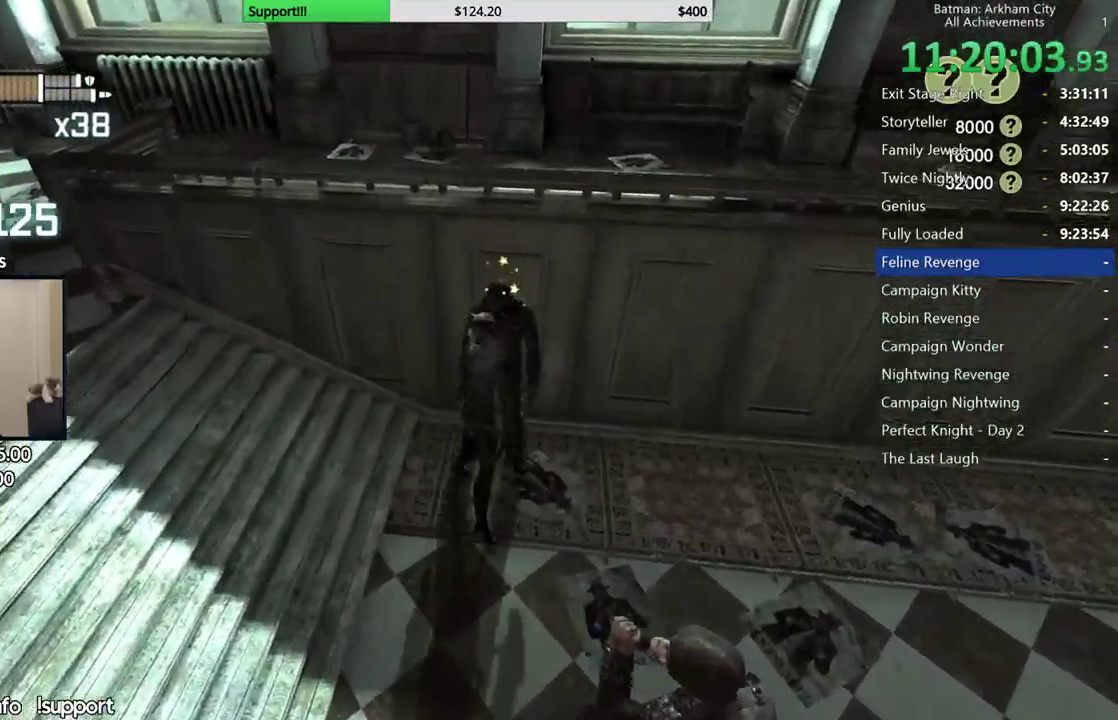
{"dt_ms": 500, "buttons": [], "left_stick": "center", "right_stick": "right", "button_events": []}
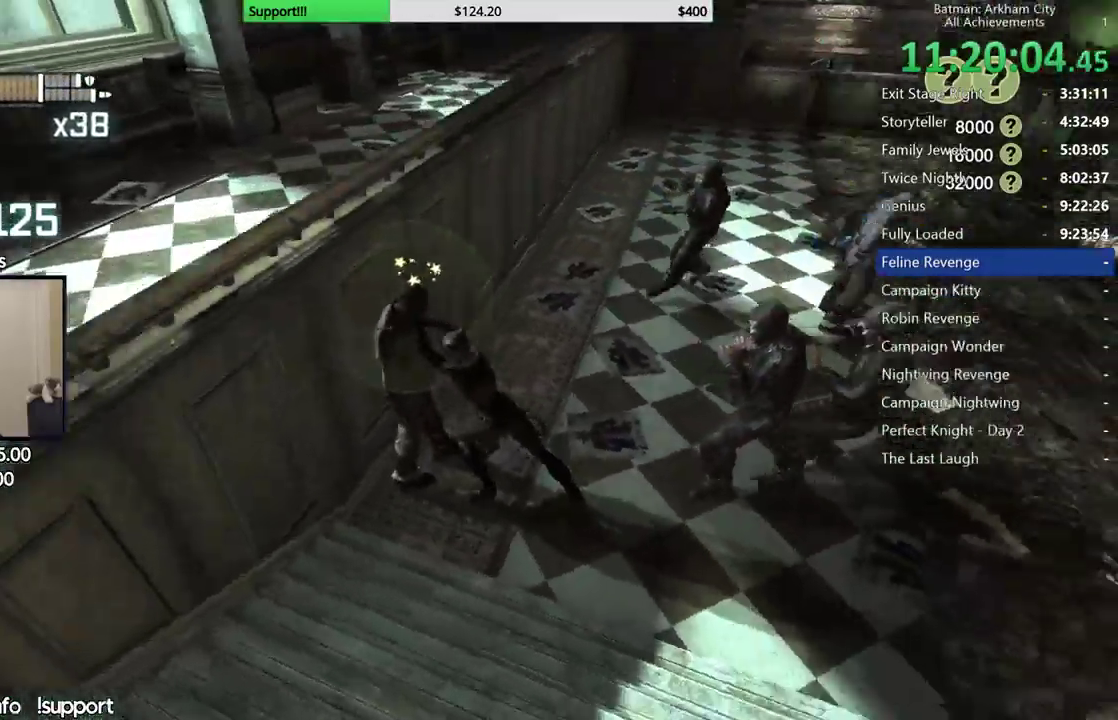
{"dt_ms": 500, "buttons": [], "left_stick": "up-right", "right_stick": "center", "button_events": []}
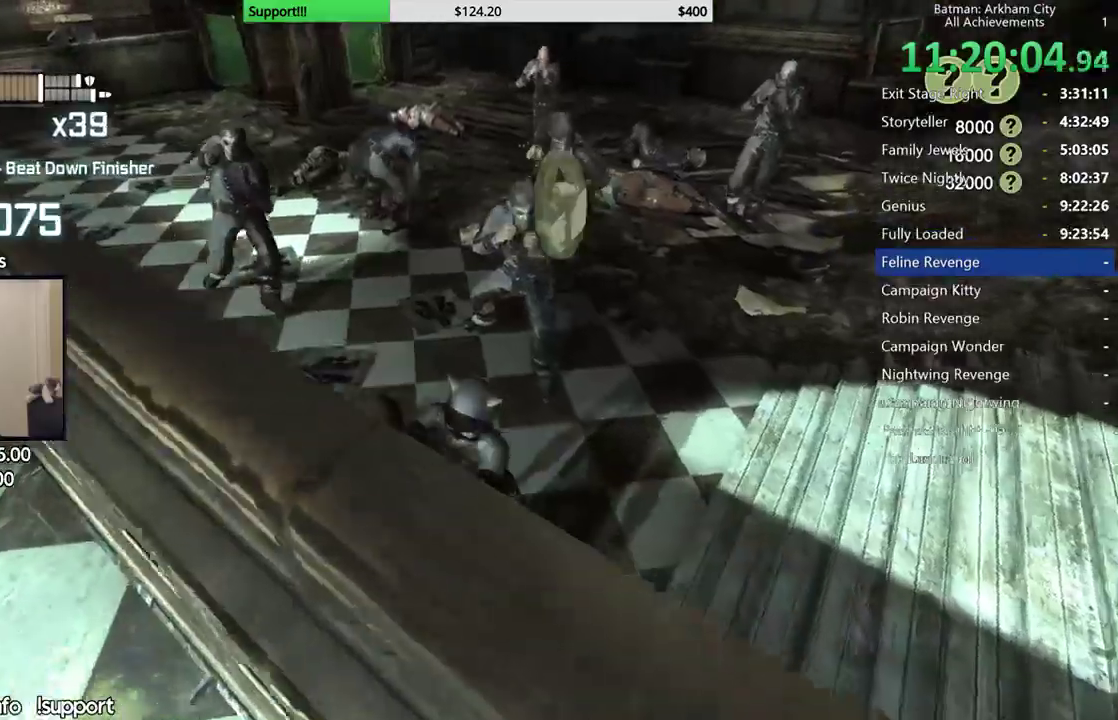
{"dt_ms": 500, "buttons": [], "left_stick": "up-right", "right_stick": "center", "button_events": [[150, "X", "down"], [283, "X", "up"]]}
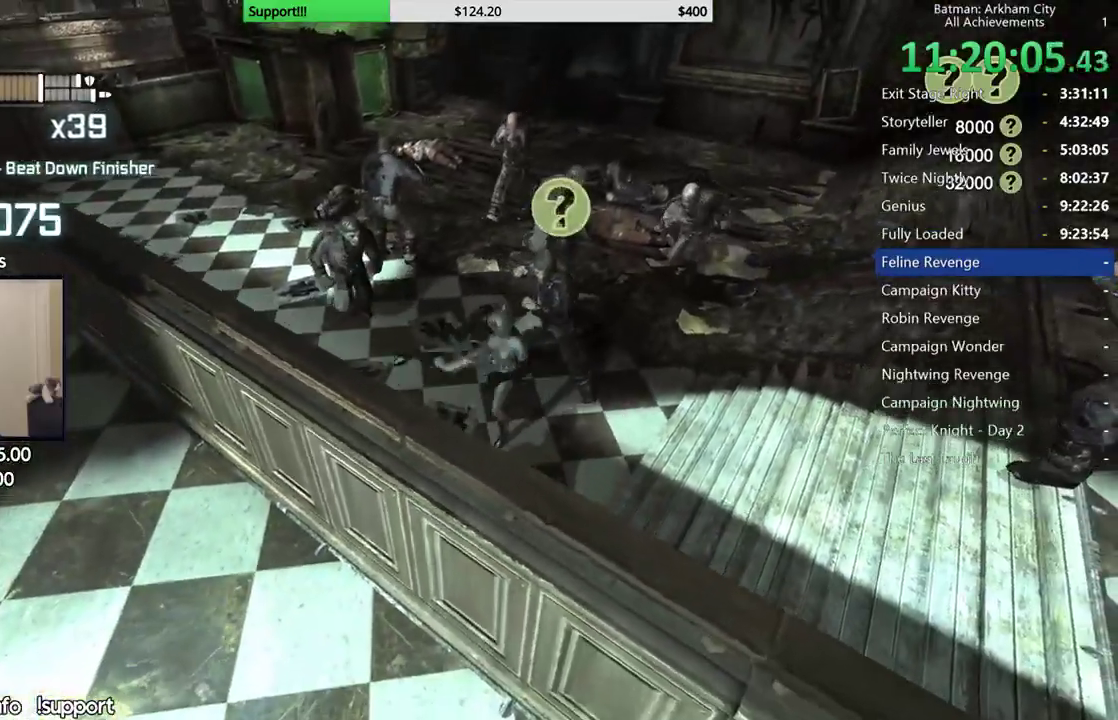
{"dt_ms": 500, "buttons": [], "left_stick": "up-left", "right_stick": "center", "button_events": []}
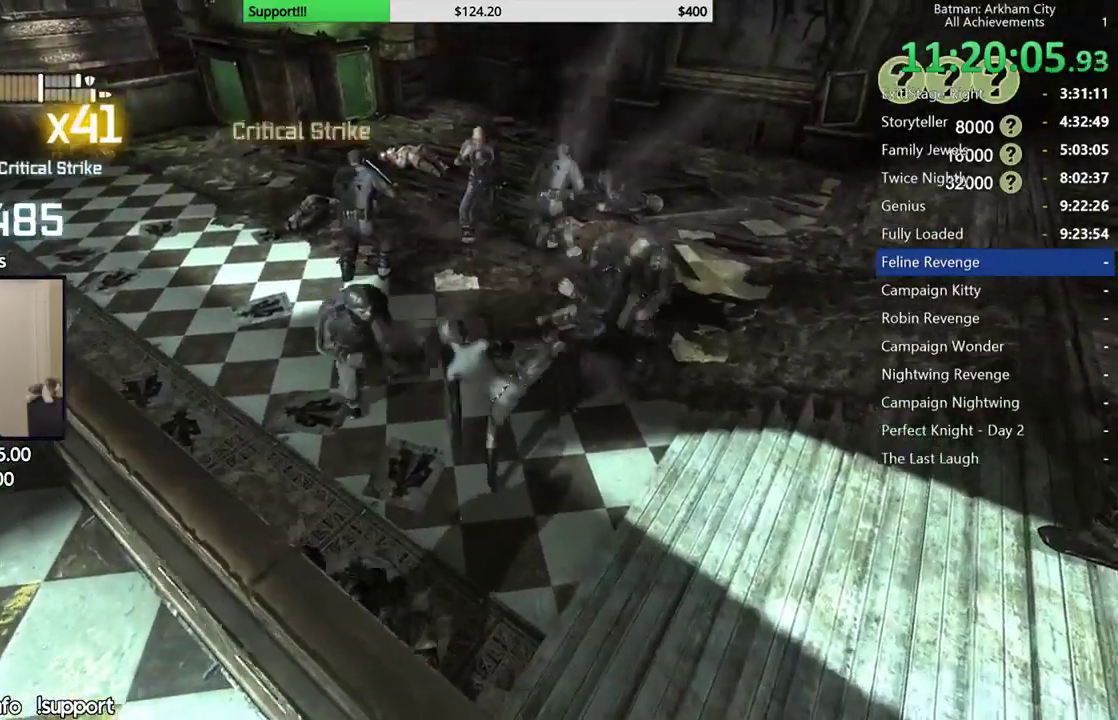
{"dt_ms": 500, "buttons": ["Y"], "left_stick": "center", "right_stick": "center", "button_events": [[150, "Y", "down"], [250, "Y", "up"], [300, "Y", "down"], [400, "Y", "up"], [450, "Y", "down"]]}
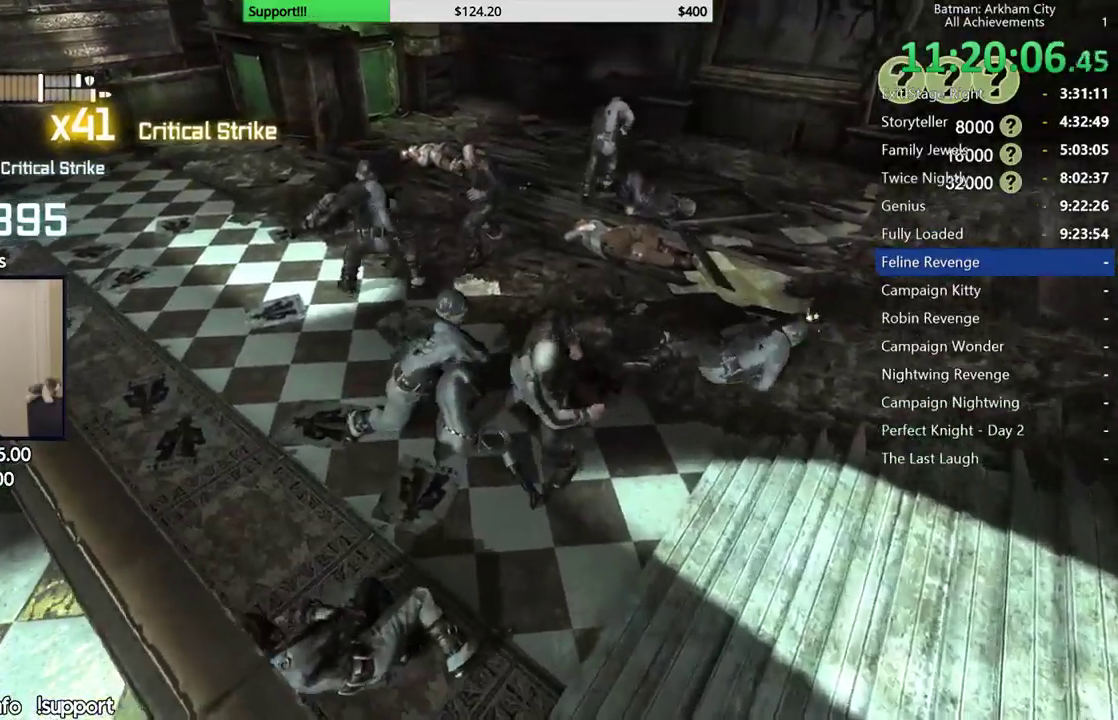
{"dt_ms": 500, "buttons": [], "left_stick": "center", "right_stick": "center", "button_events": [[50, "Y", "up"]]}
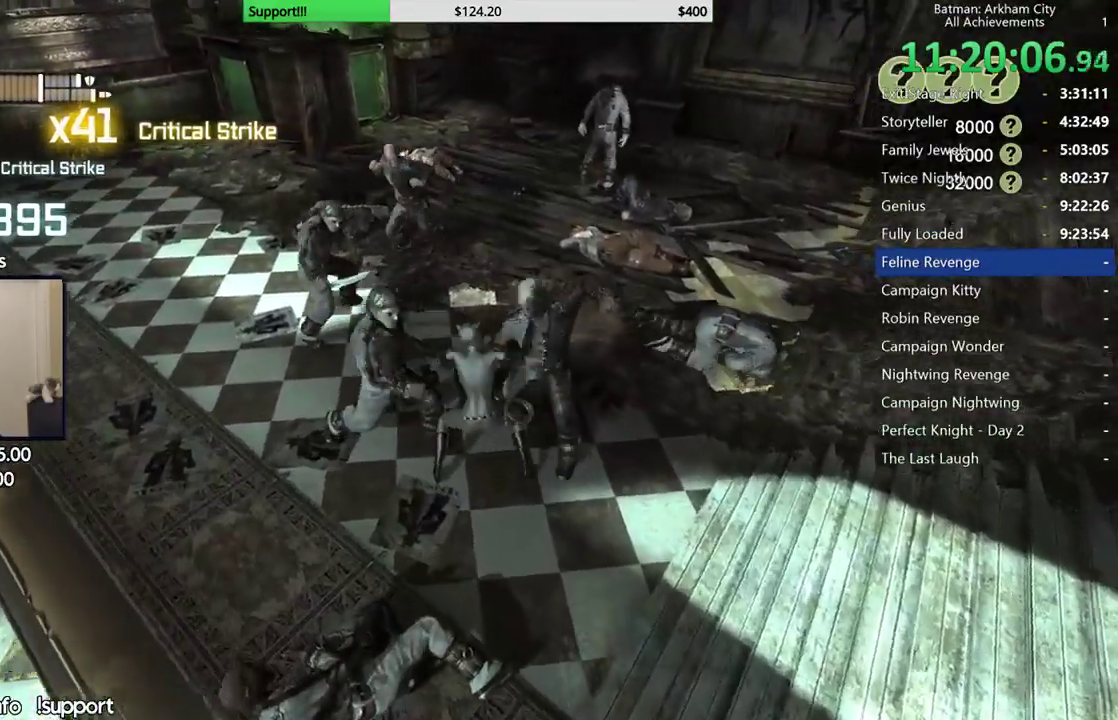
{"dt_ms": 500, "buttons": [], "left_stick": "left", "right_stick": "center", "button_events": [[333, "X", "down"], [450, "X", "up"]]}
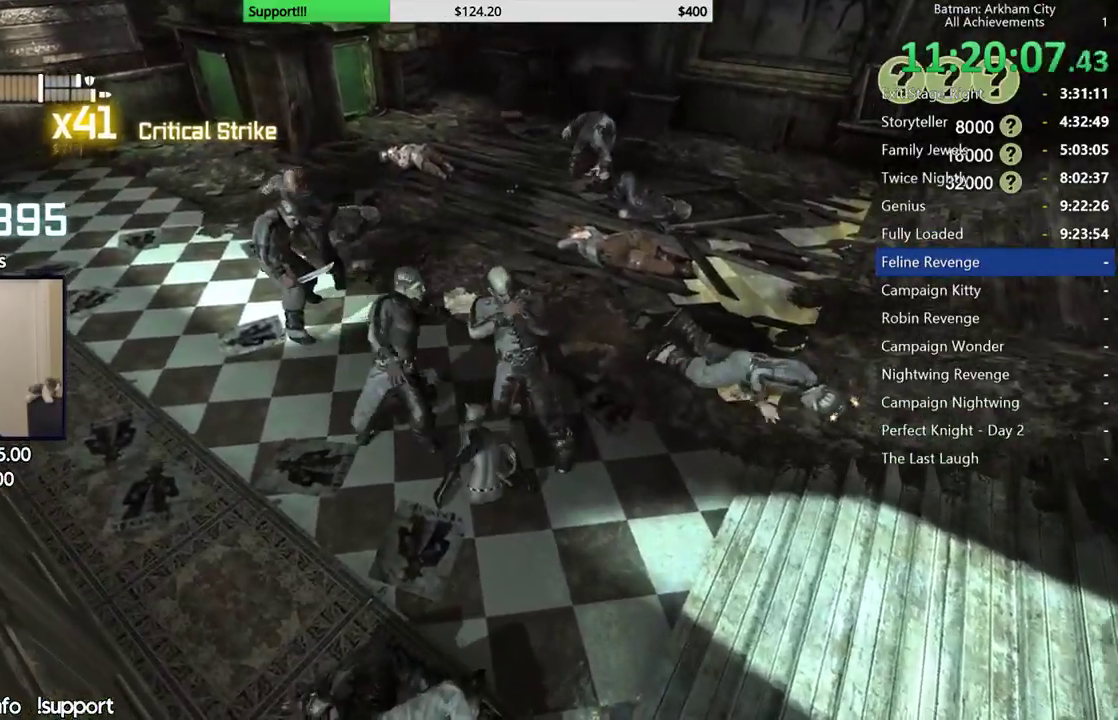
{"dt_ms": 500, "buttons": ["X"], "left_stick": "left", "right_stick": "center", "button_events": [[17, "X", "down"], [117, "X", "up"], [433, "X", "down"]]}
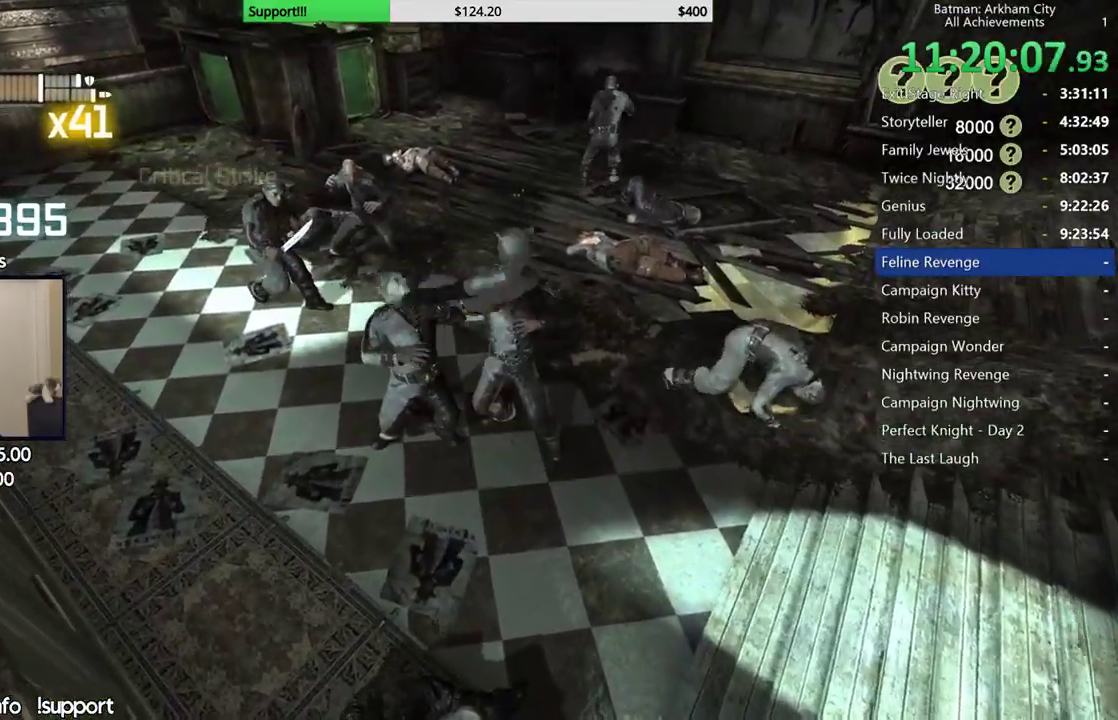
{"dt_ms": 500, "buttons": ["X"], "left_stick": "up-left", "right_stick": "center", "button_events": [[33, "X", "up"], [100, "X", "down"], [200, "X", "up"], [317, "X", "down"], [417, "X", "up"], [483, "X", "down"]]}
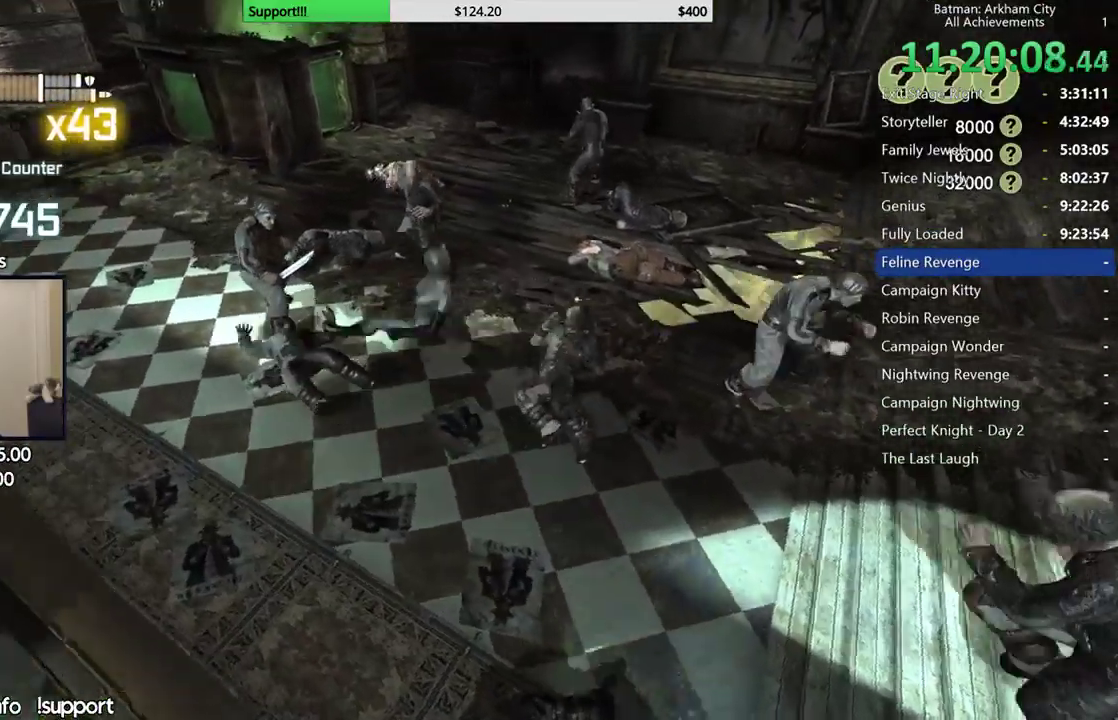
{"dt_ms": 1000, "buttons": [], "left_stick": "up-left", "right_stick": "center", "button_events": [[83, "X", "up"], [383, "X", "down"], [450, "X", "up"], [517, "X", "down"], [600, "X", "up"]]}
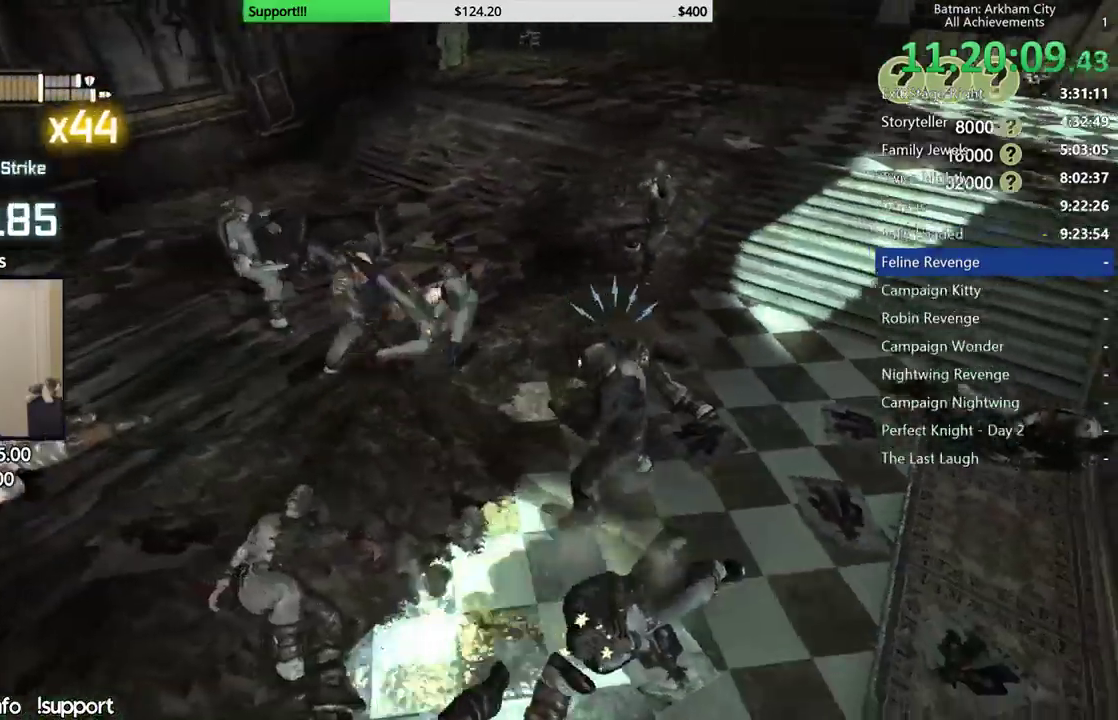
{"dt_ms": 500, "buttons": [], "left_stick": "left", "right_stick": "center", "button_events": [[33, "X", "down"], [117, "X", "up"], [183, "X", "down"], [267, "X", "up"]]}